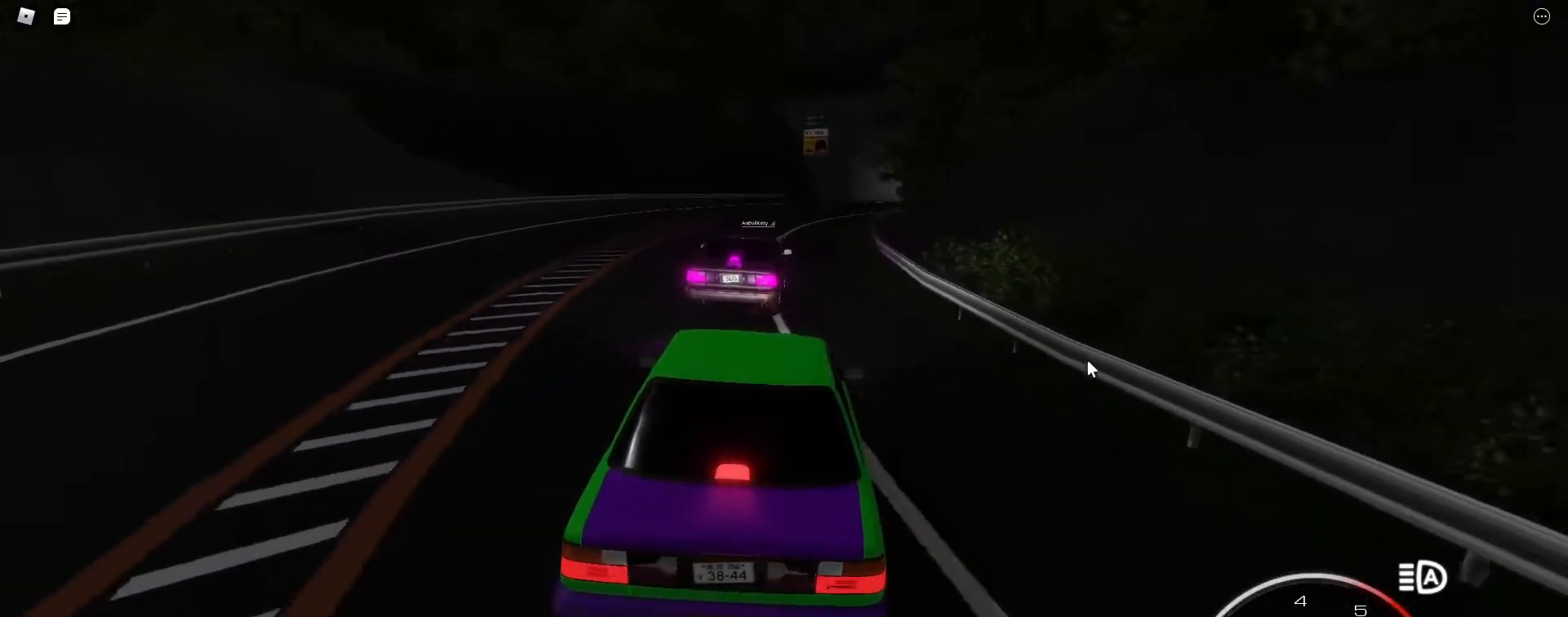
Gameplay with keyboard; each line is a JSON object with the keys held at the frame after it. "events" lists presses ("down") and releases ("up") of ".", "/", "0", "1", "2", "3", "4", "5", "6", "7", "8", "9", "a", "alt_l", "alt_r", "b", "backslash", "backspace", "c", "caps_lock", "comma", "ctrl_l", "ctrl_r", "d", "e", "equals", "escape", "f", "f1", "f10", "f11", "f12", "f2", "f3", "f4", "f5", "f6", "f7", "f8", "f9", "g", "h", "i", "j", "k", "l", "lbracket", "m", "minus", "n", "o", "p", "q", "quote", "r", "rbracket", "return", "s", "semicolon", "shift_l", "shift_r", "space", "super", "t", "tab", "tilde", "u", "v", "w", "x", "y" and "z" between this image and that frame as [ms after this image, input, new state], when the widget could be followed in between. No other keys are recorded. Mouse input is not recorded.
{"keys": ["w"], "events": [[250, "d", "down"], [300, "d", "up"], [450, "d", "down"], [500, "d", "up"]]}
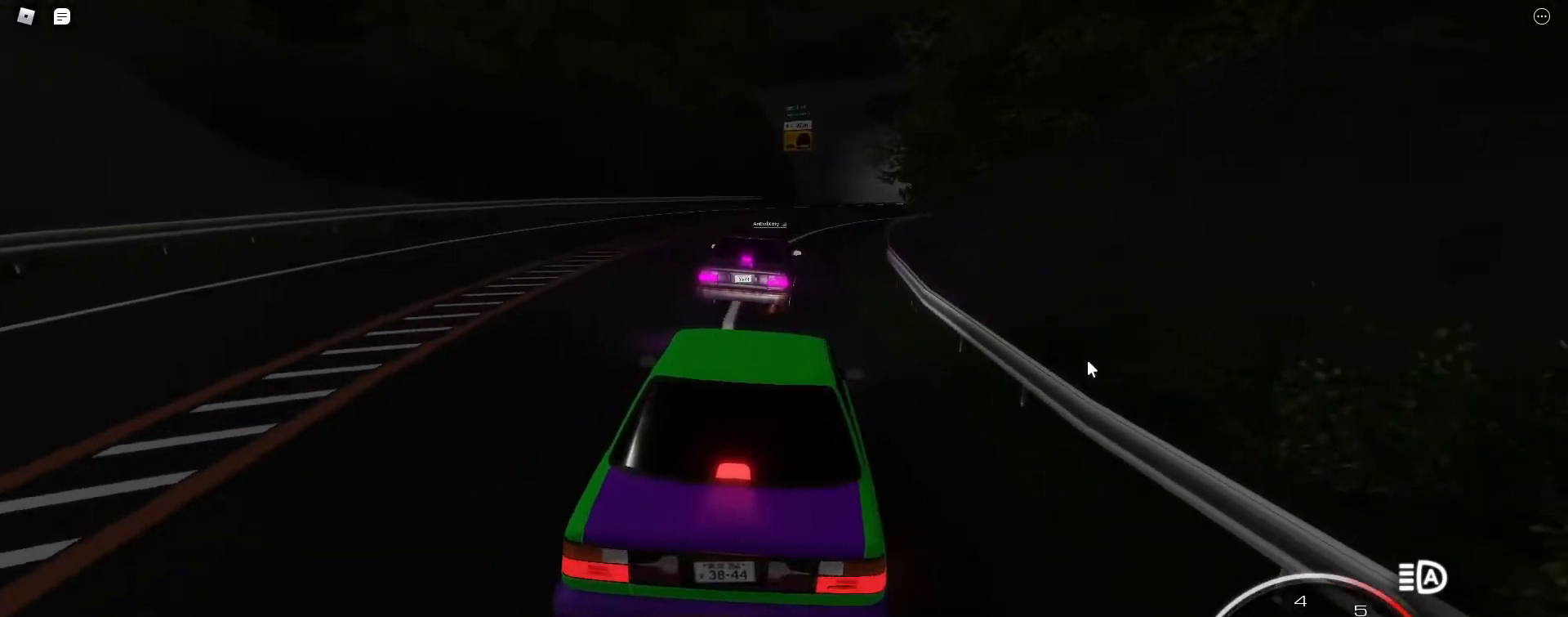
{"keys": ["d", "w"], "events": [[133, "d", "down"], [233, "d", "up"], [467, "d", "down"]]}
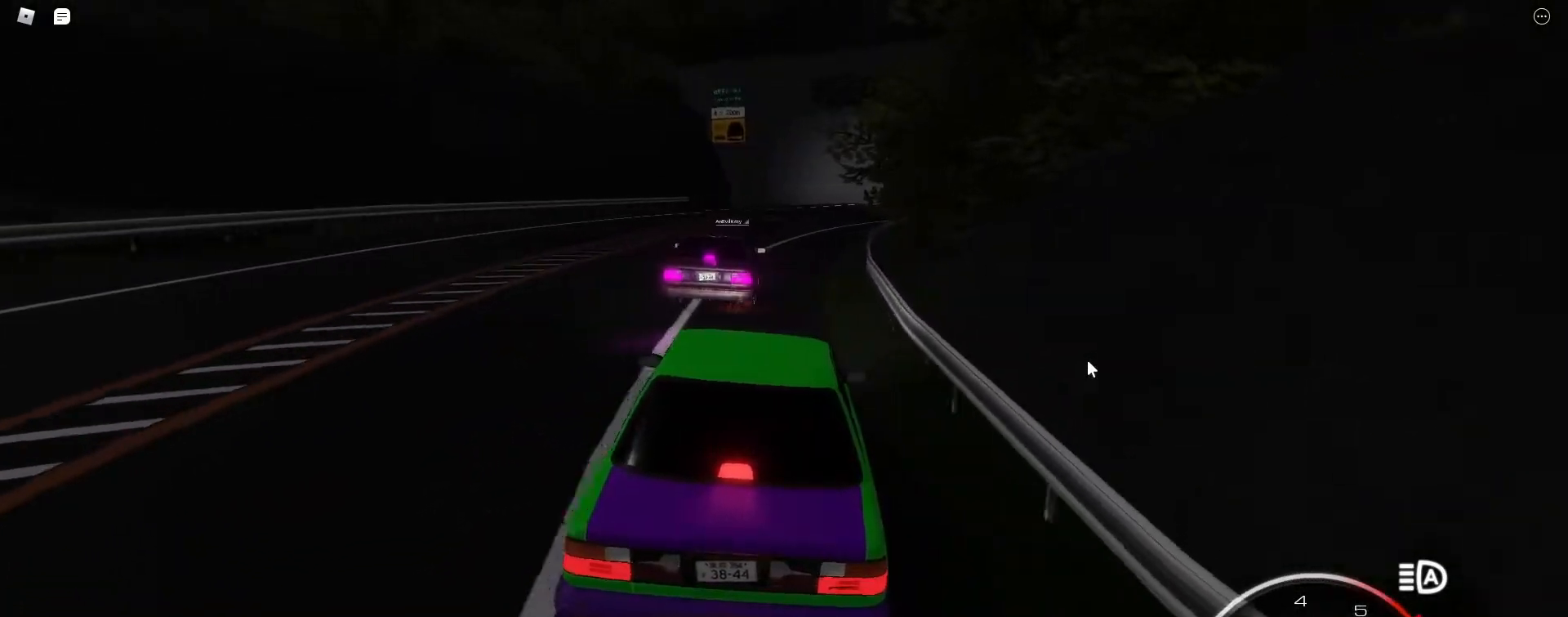
{"keys": ["w"], "events": [[50, "d", "up"], [200, "d", "down"], [250, "d", "up"], [333, "e", "down"], [333, "shift_l", "down"], [383, "e", "up"], [383, "shift_l", "up"]]}
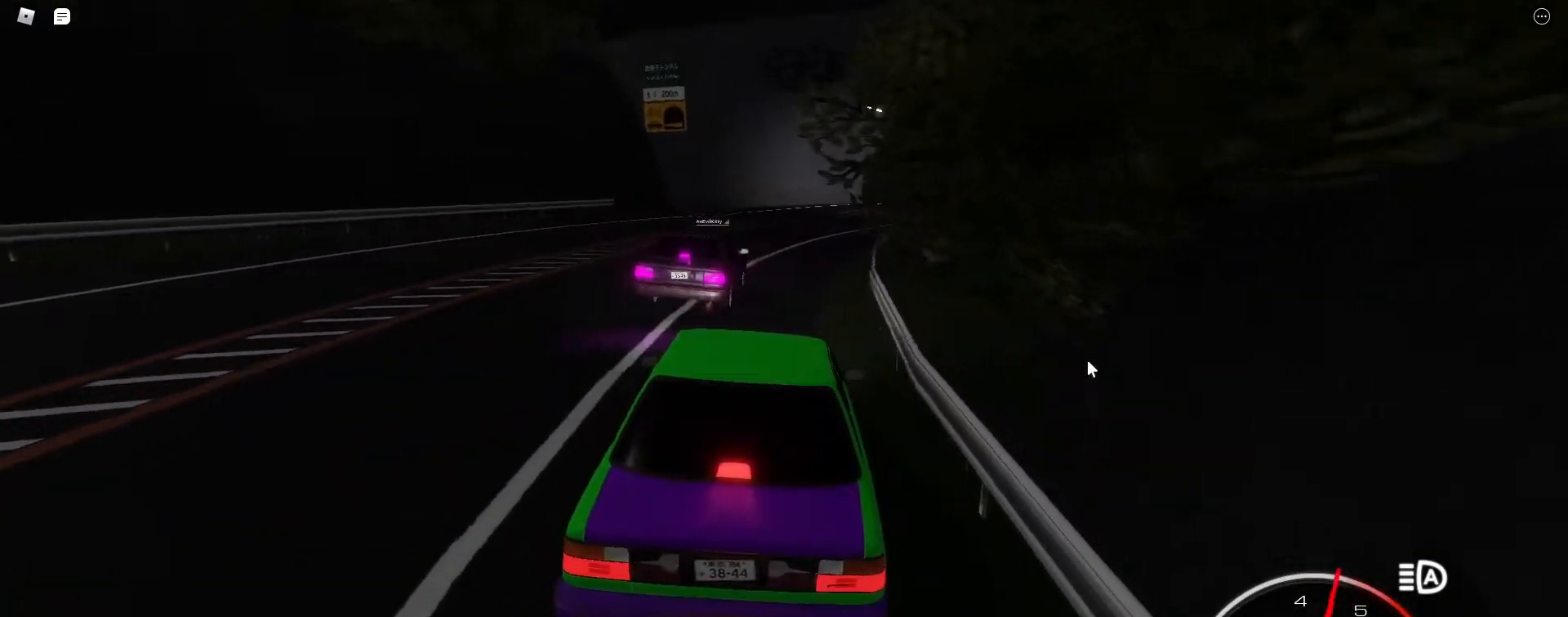
{"keys": ["d", "w"], "events": [[17, "d", "down"], [117, "d", "up"], [267, "d", "down"], [350, "d", "up"], [450, "d", "down"]]}
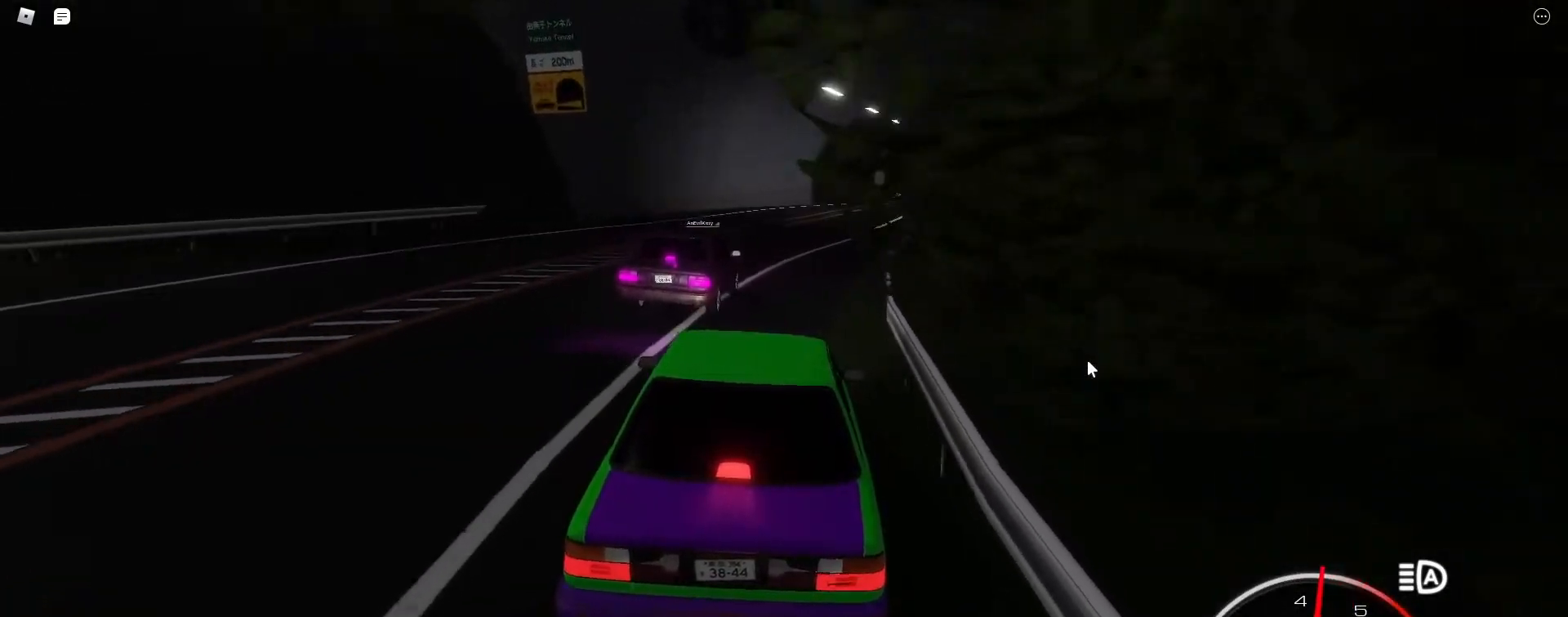
{"keys": ["d", "w"], "events": [[33, "d", "up"], [233, "d", "down"], [267, "d", "up"], [467, "d", "down"]]}
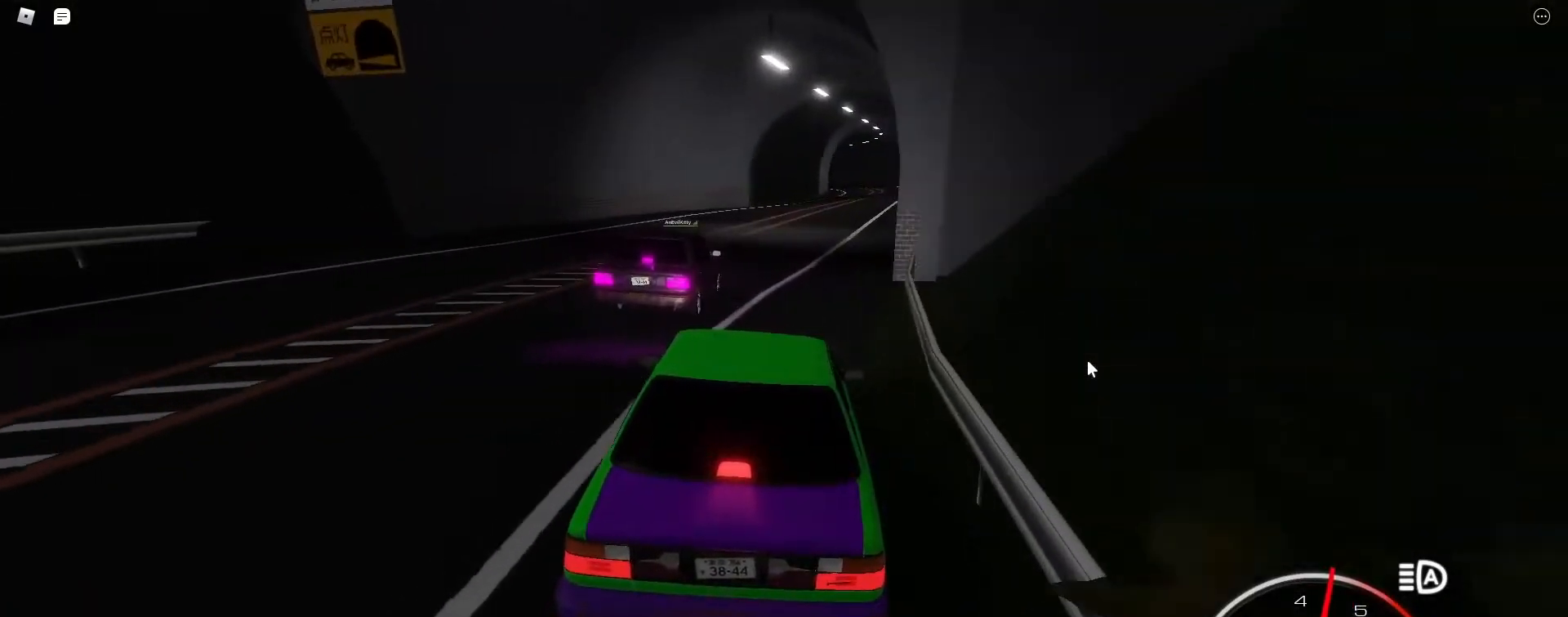
{"keys": ["d", "w"], "events": [[50, "d", "up"], [200, "d", "down"], [283, "d", "up"], [433, "d", "down"]]}
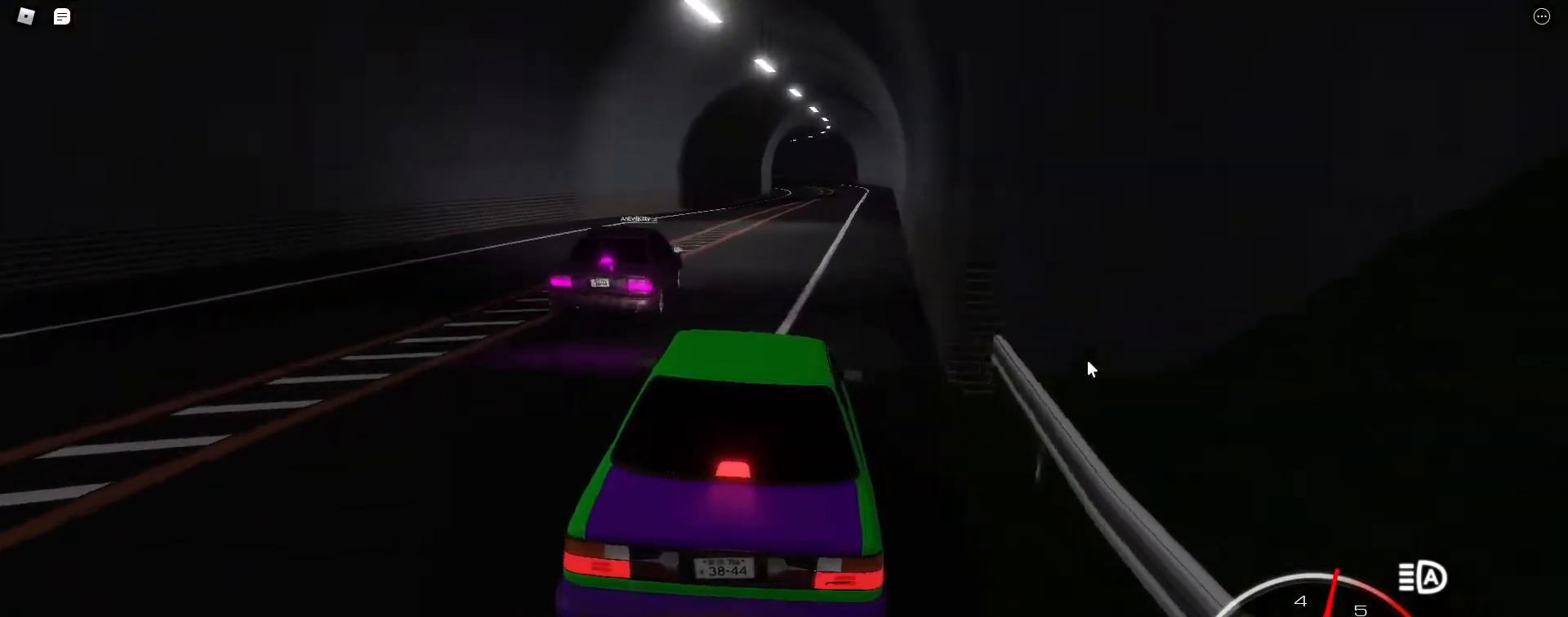
{"keys": ["w"], "events": [[17, "d", "up"], [300, "a", "down"], [350, "a", "up"]]}
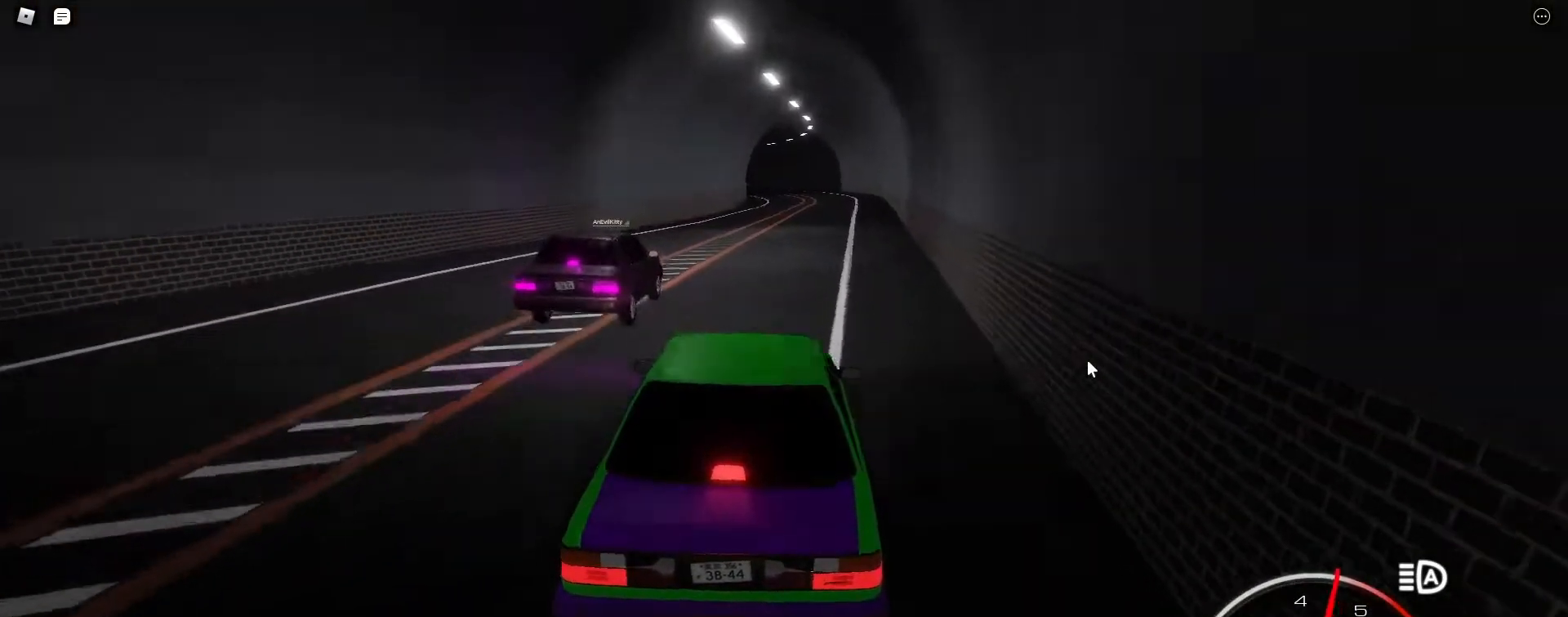
{"keys": ["w"], "events": []}
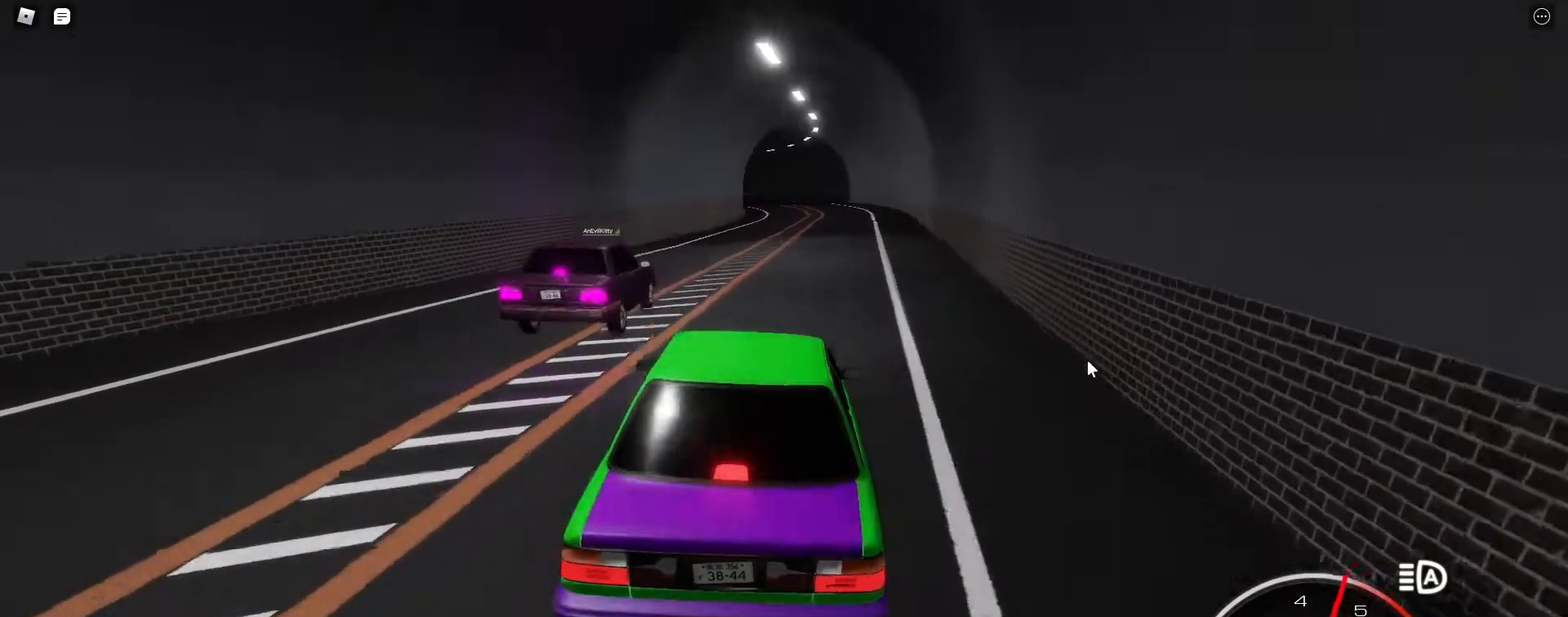
{"keys": ["w"], "events": [[283, "a", "down"], [333, "a", "up"]]}
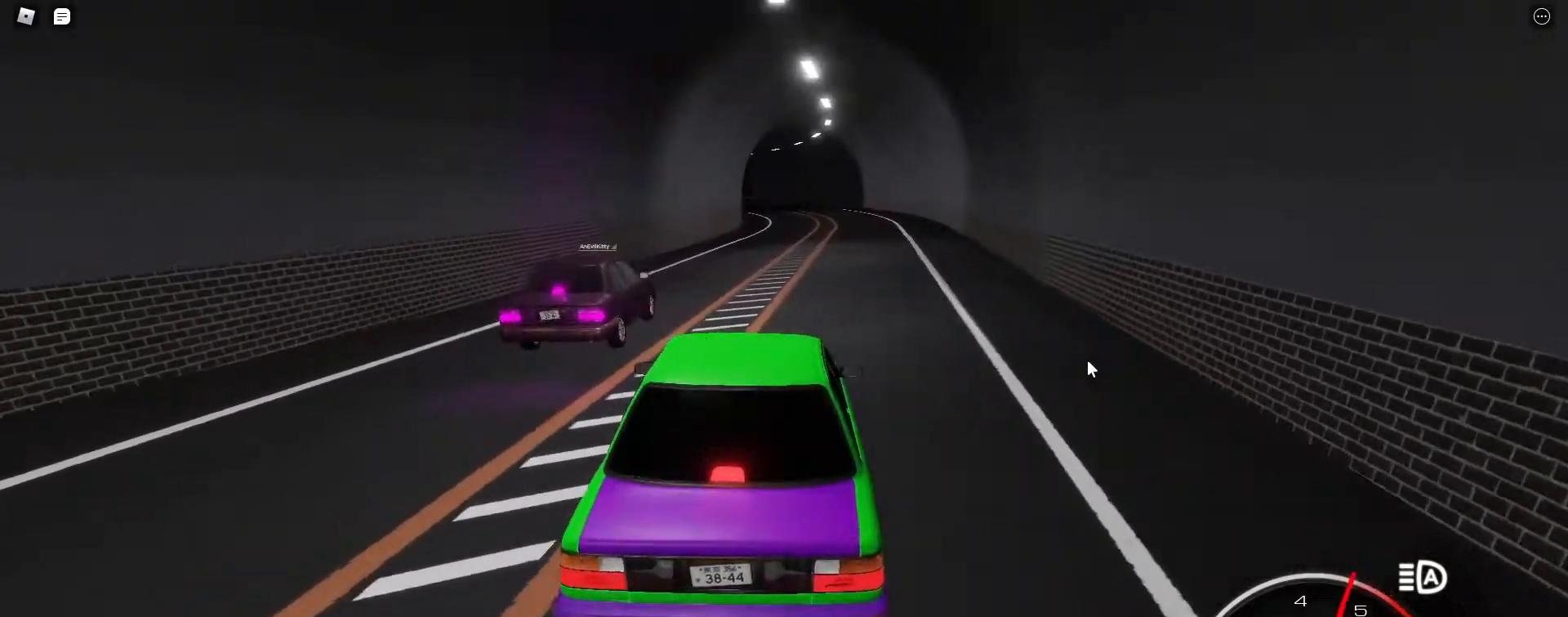
{"keys": ["w"], "events": []}
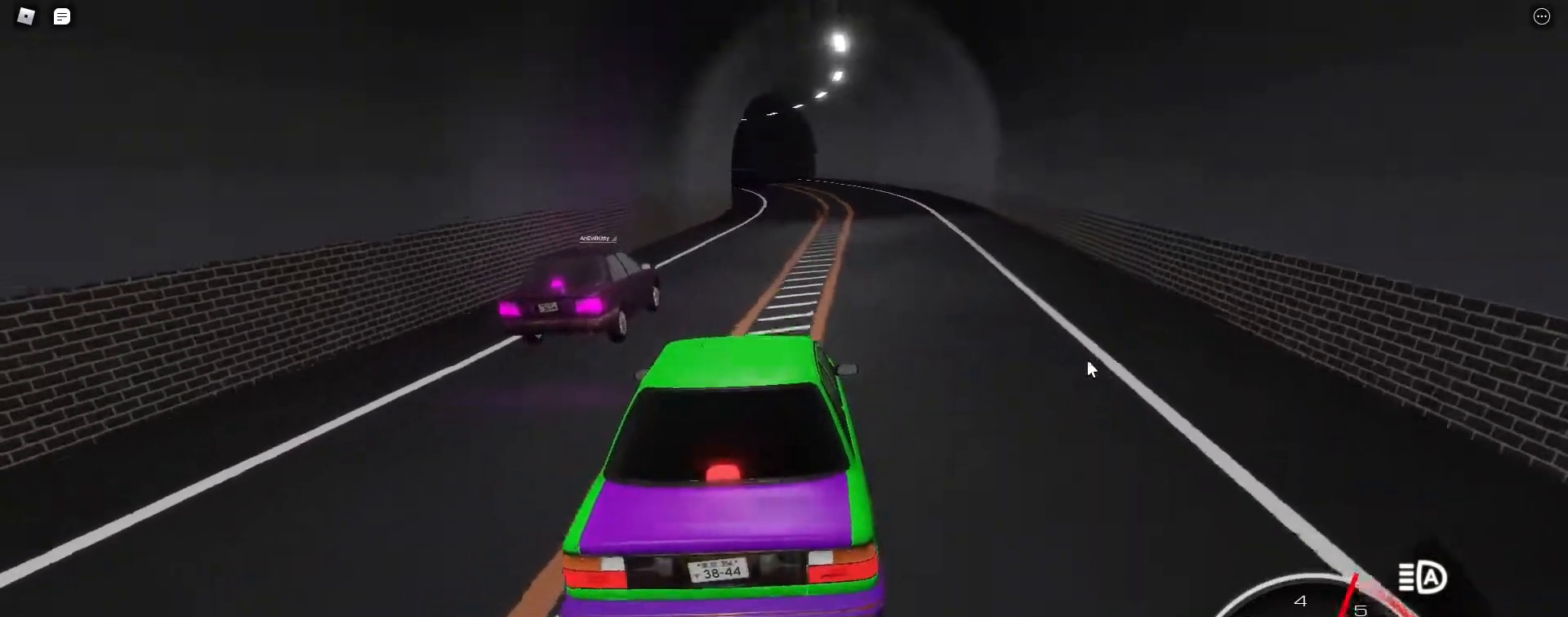
{"keys": ["w"], "events": []}
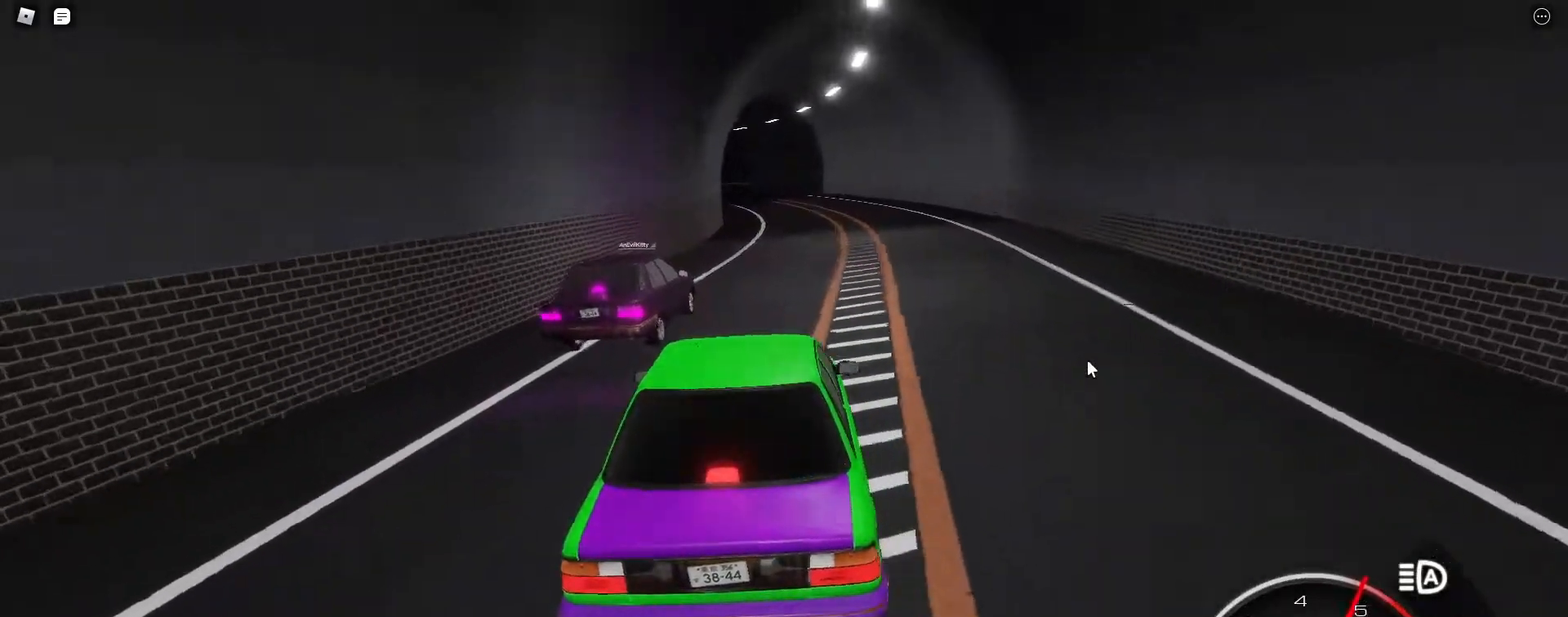
{"keys": ["w"], "events": []}
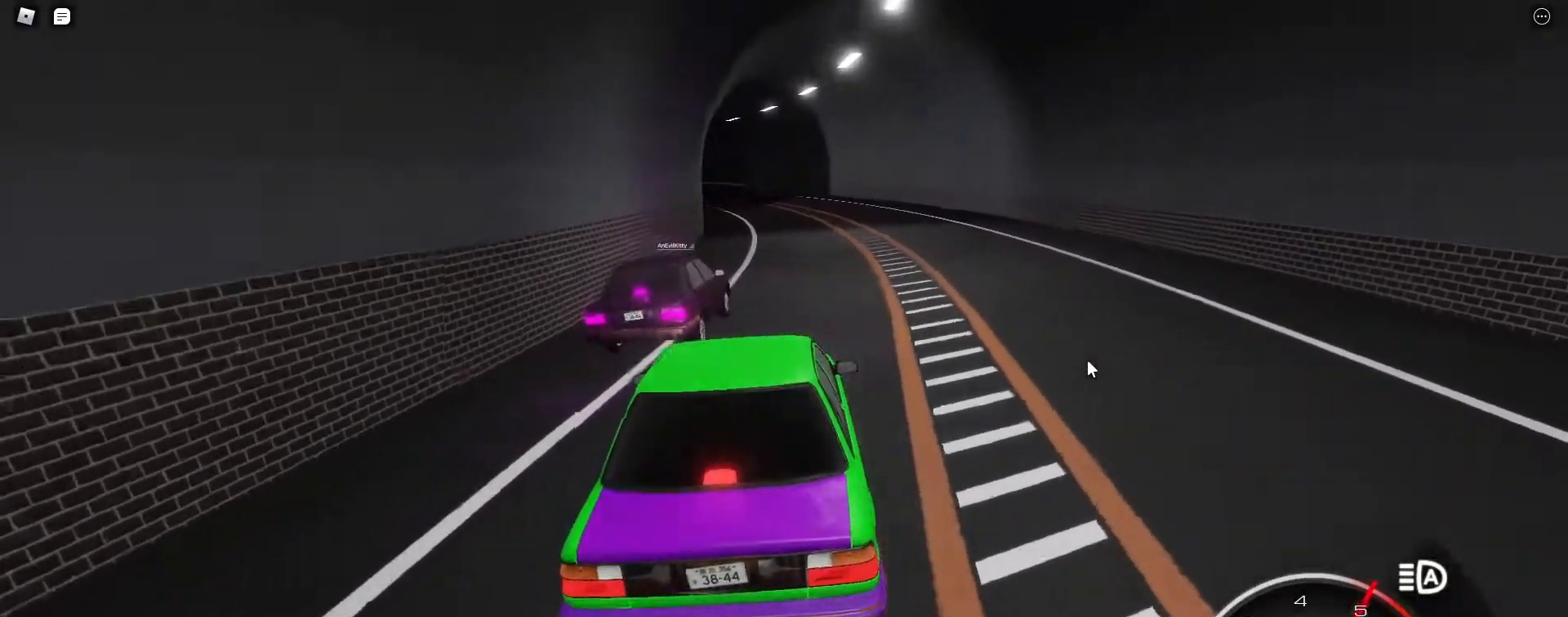
{"keys": ["w"], "events": [[17, "a", "down"], [67, "a", "up"], [350, "a", "down"], [400, "a", "up"]]}
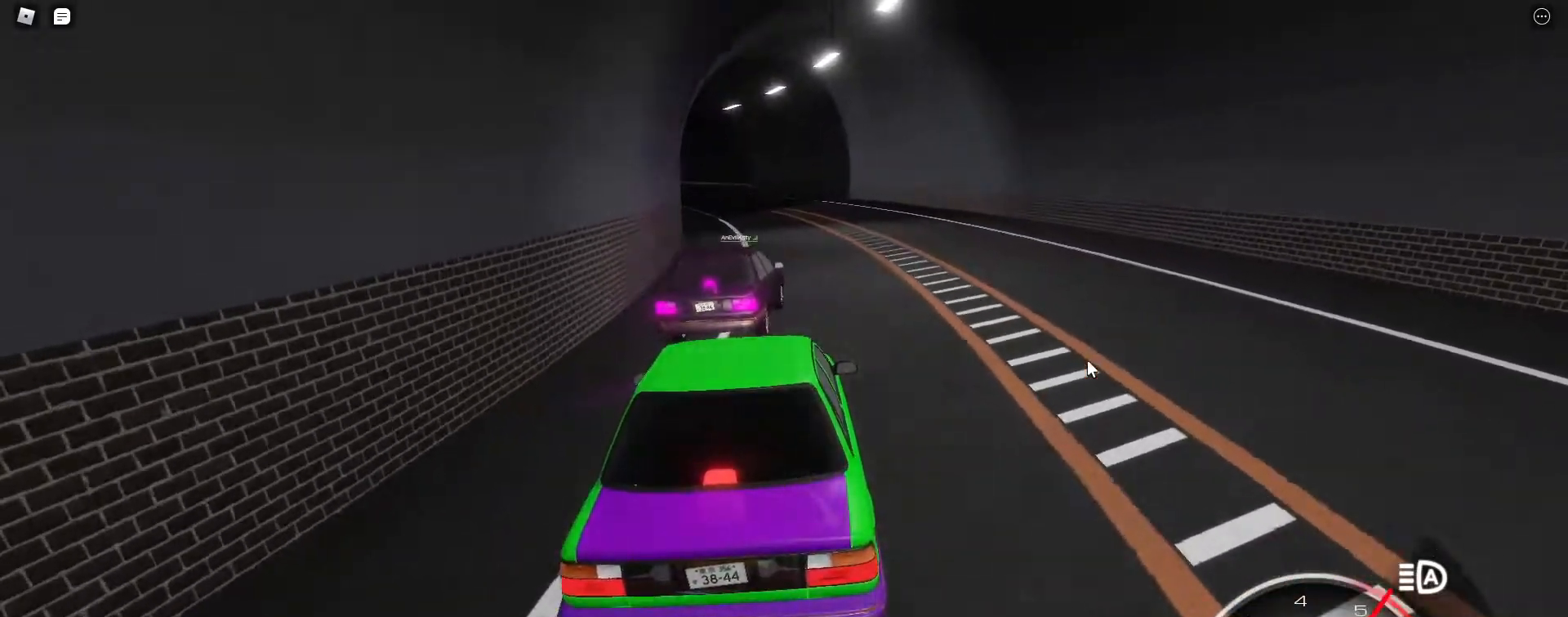
{"keys": ["a", "w"], "events": [[500, "a", "down"]]}
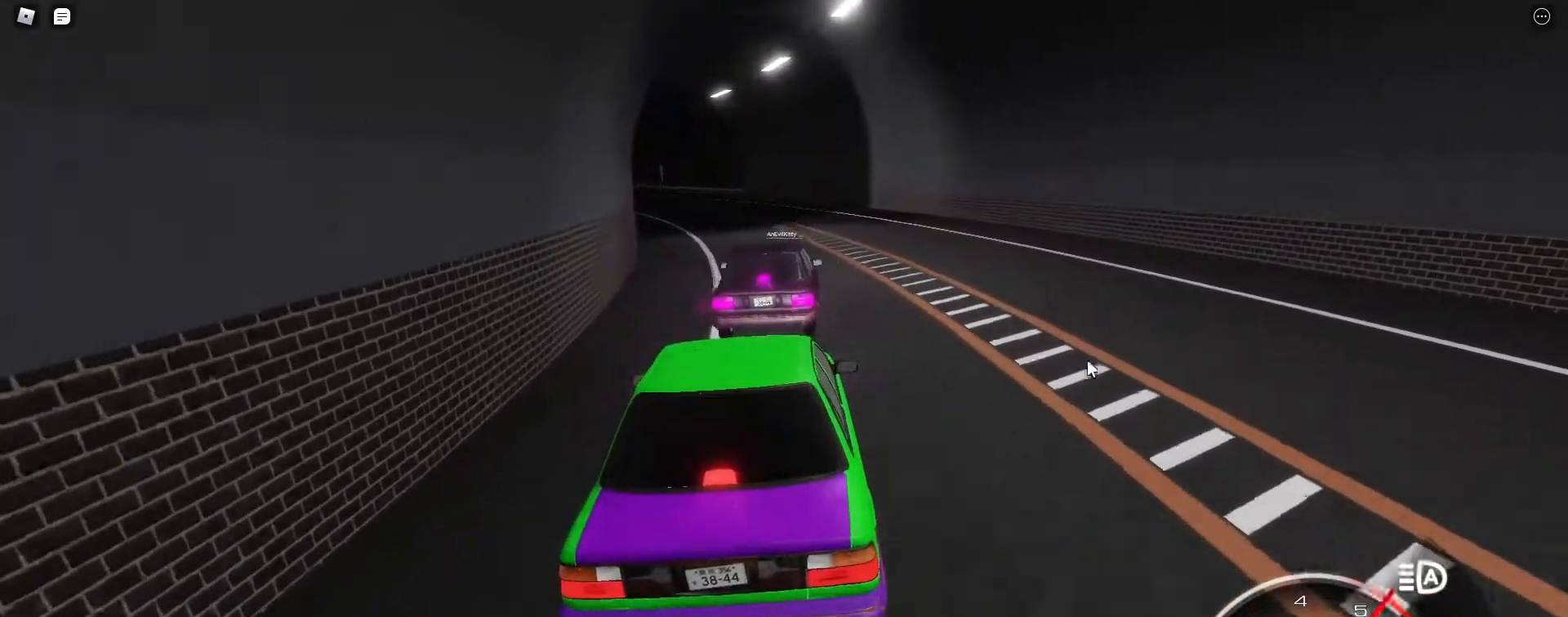
{"keys": ["w"], "events": [[100, "a", "up"], [283, "a", "down"], [383, "a", "up"]]}
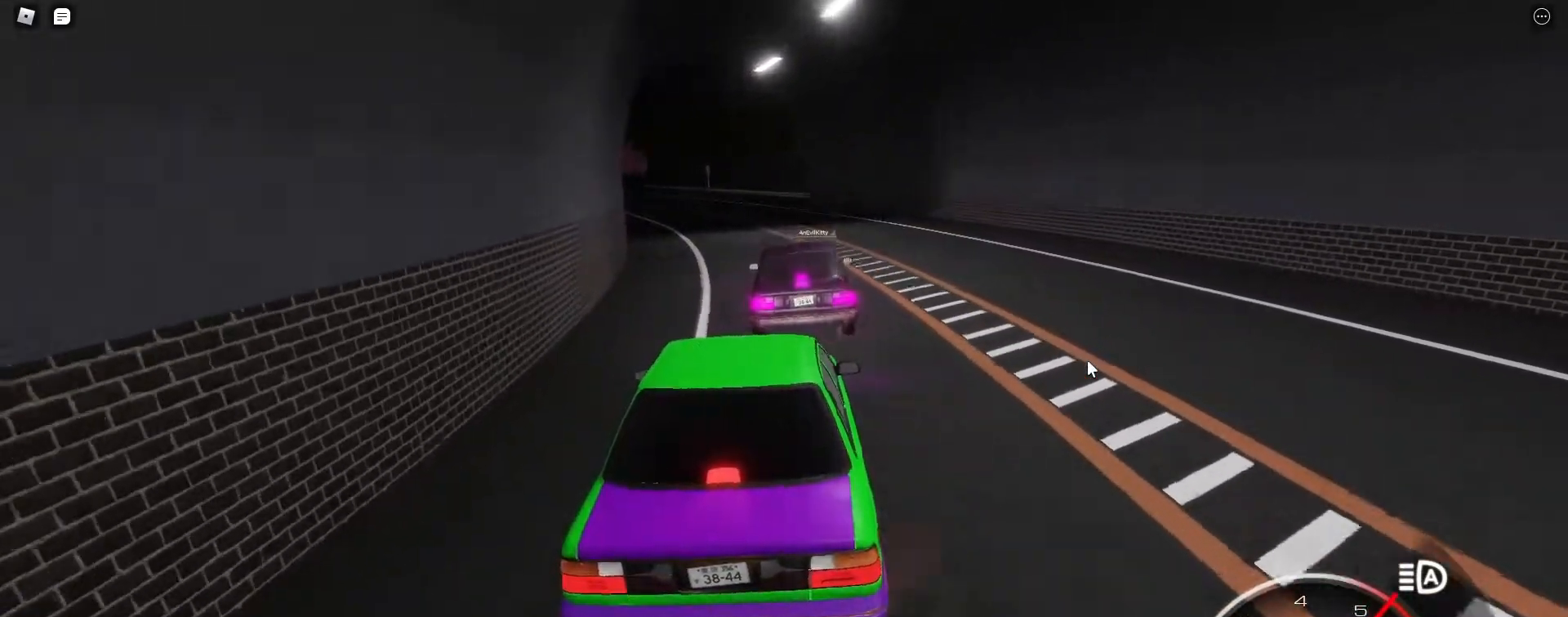
{"keys": ["w"], "events": [[17, "a", "down"], [117, "a", "up"]]}
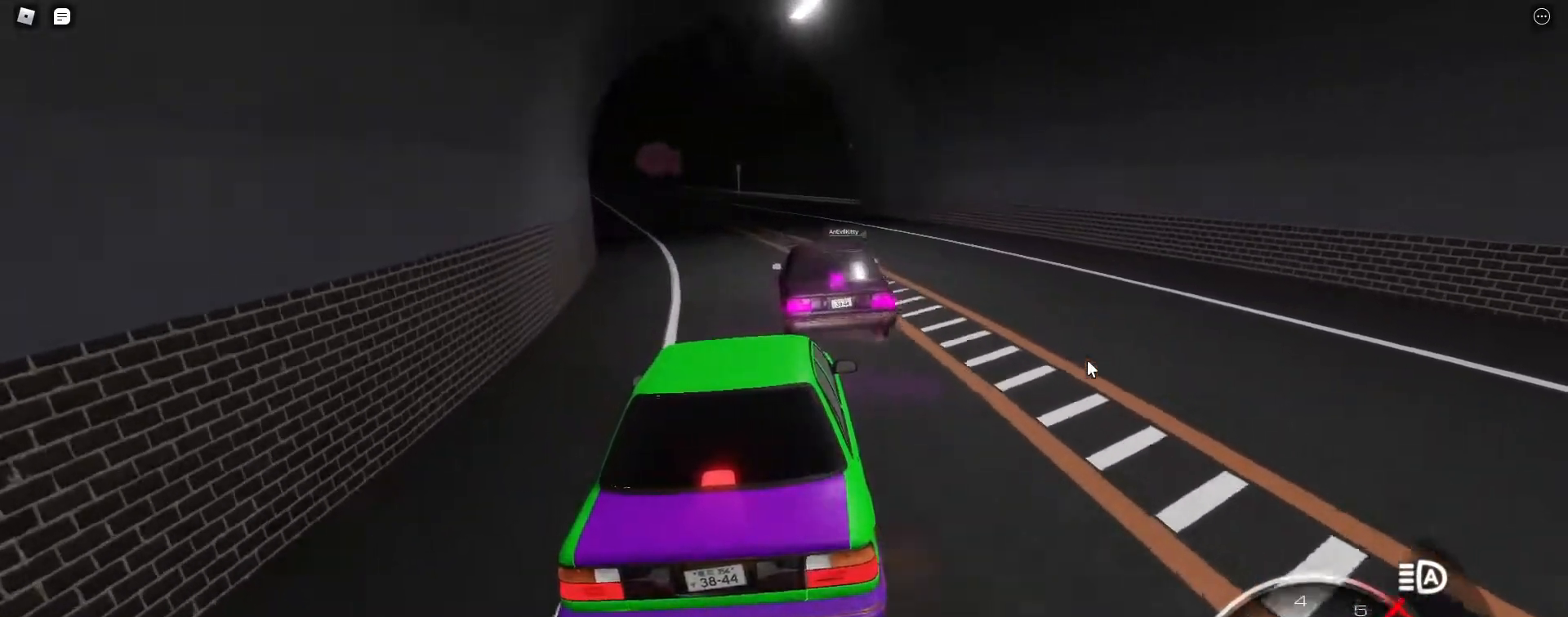
{"keys": ["a", "w"], "events": [[33, "a", "down"], [133, "a", "up"], [417, "a", "down"]]}
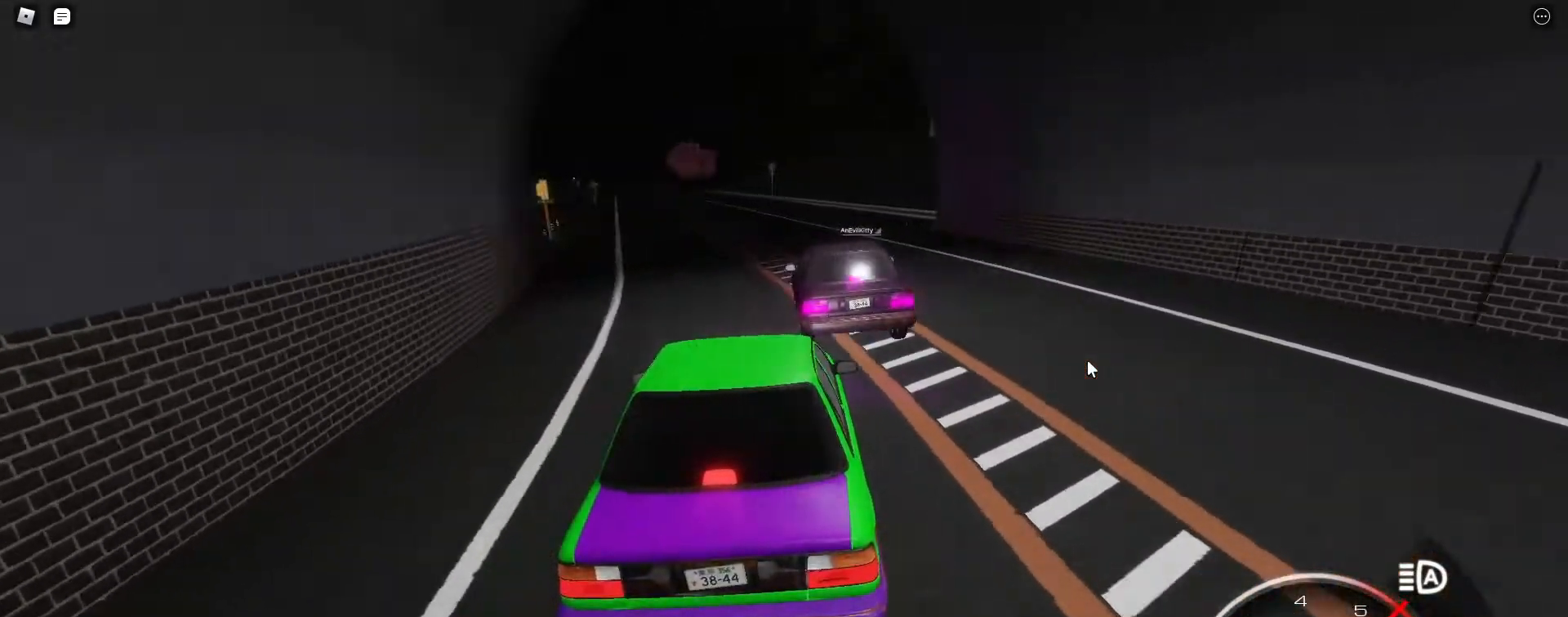
{"keys": ["w"], "events": [[50, "a", "up"], [433, "a", "down"], [483, "a", "up"]]}
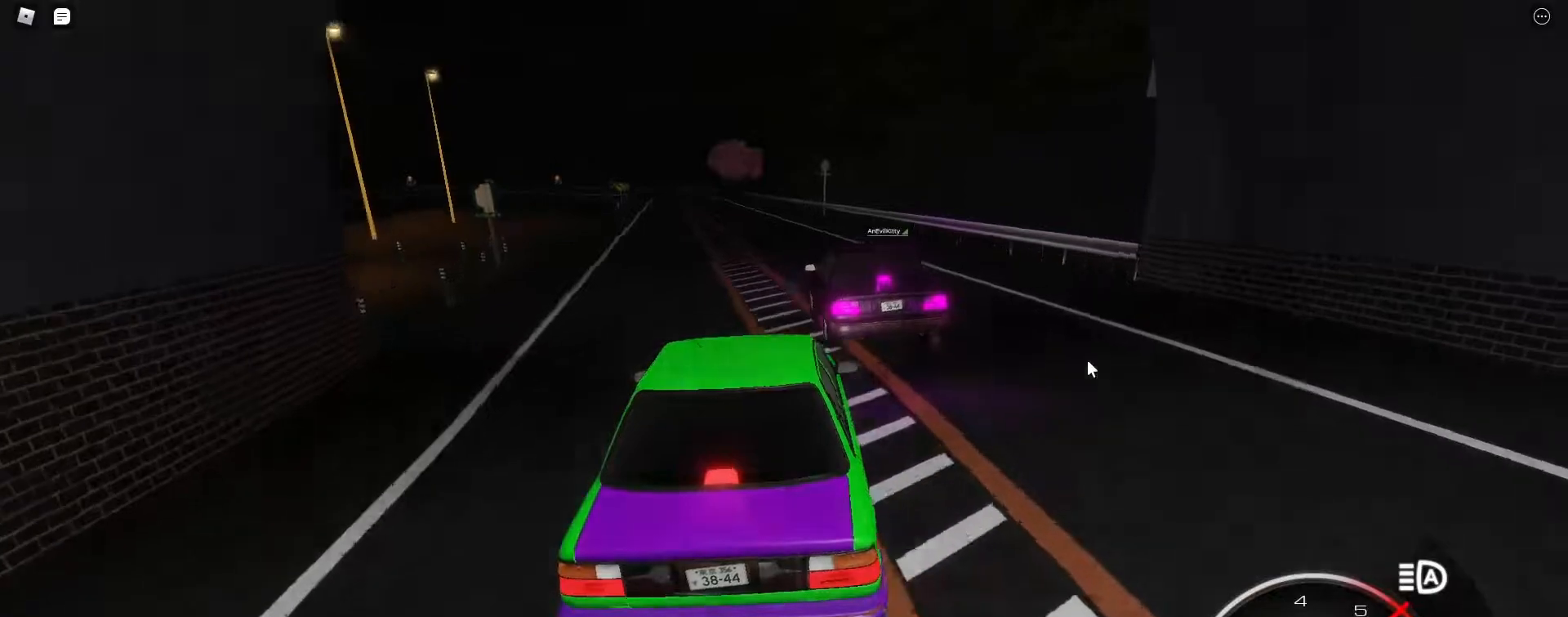
{"keys": ["w"], "events": [[217, "a", "down"], [300, "a", "up"]]}
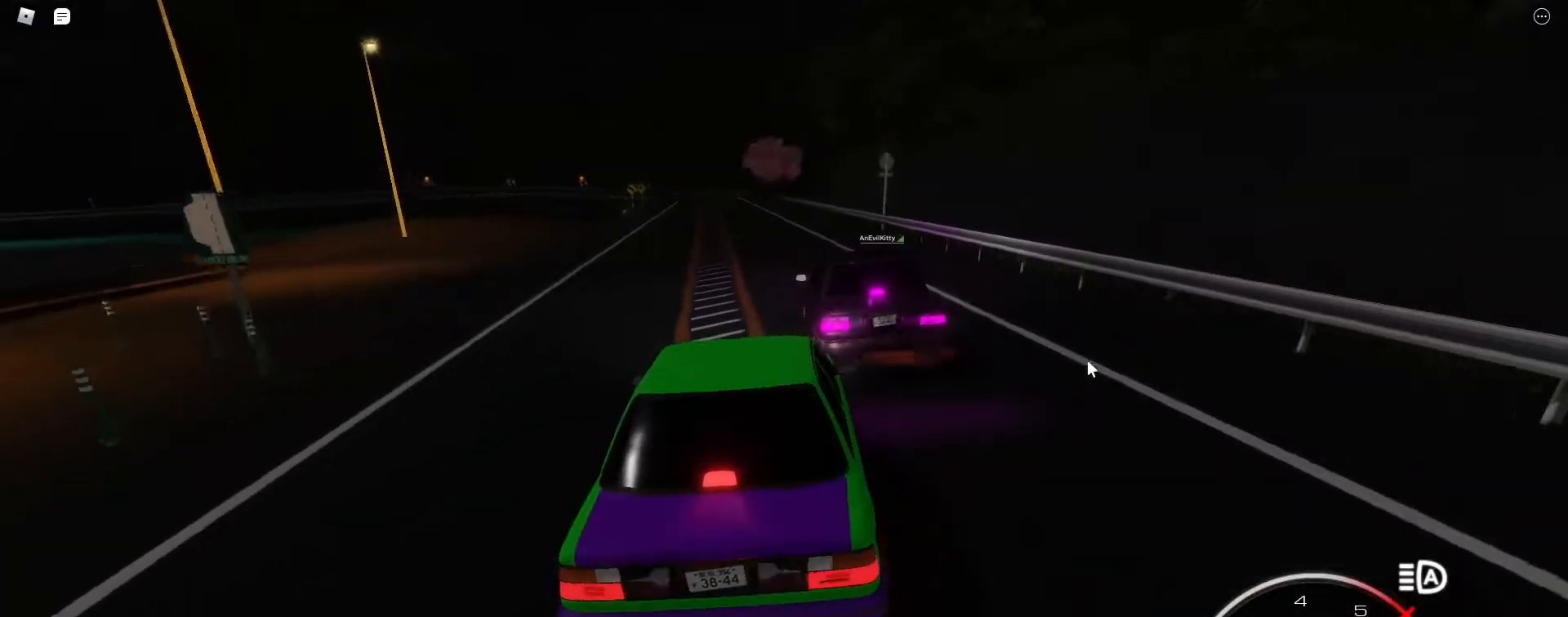
{"keys": ["a", "w"], "events": [[500, "a", "down"]]}
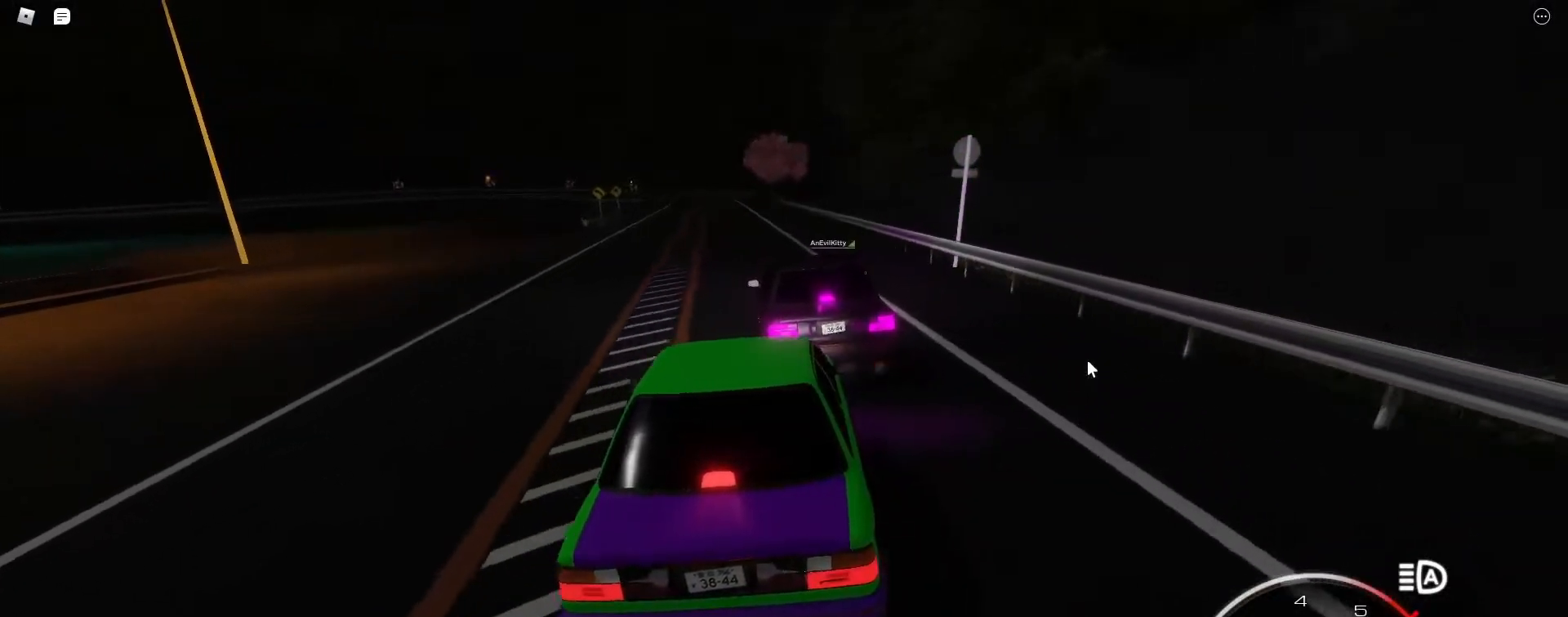
{"keys": ["w"], "events": [[100, "a", "up"]]}
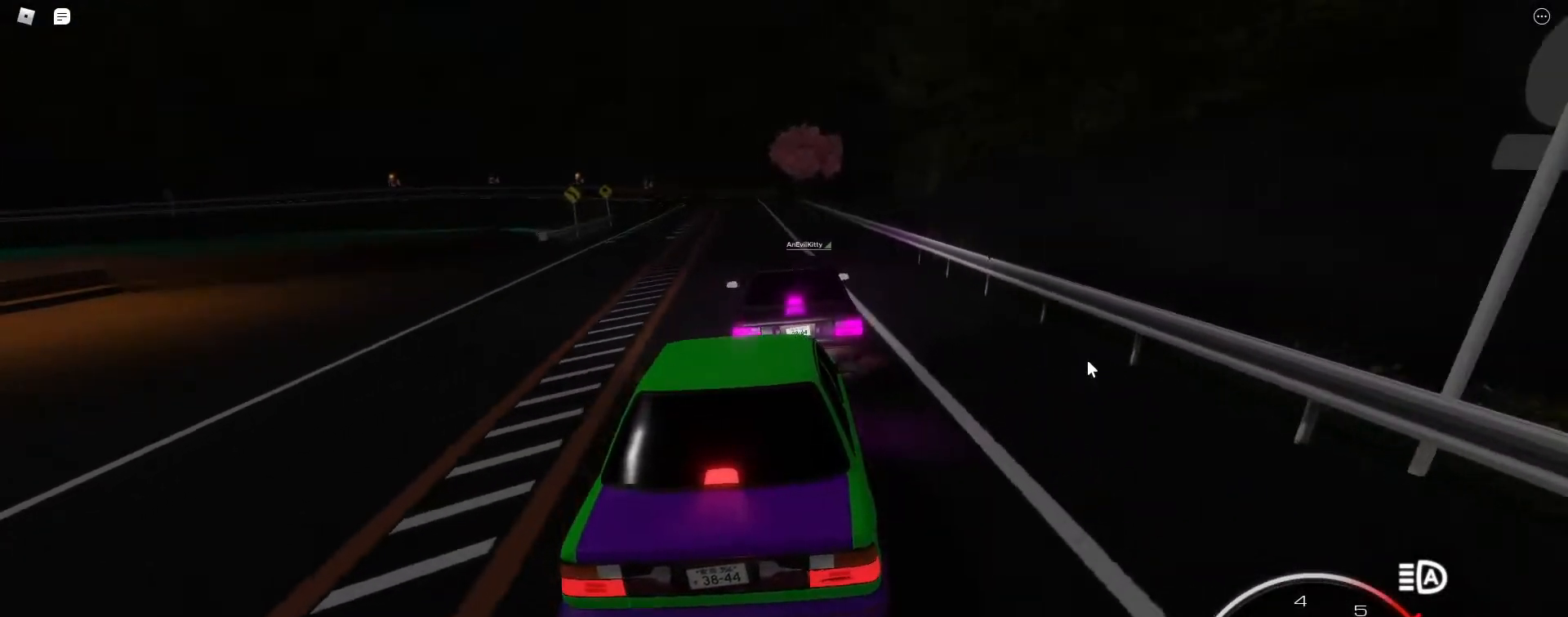
{"keys": ["w"], "events": [[67, "a", "down"], [167, "a", "up"]]}
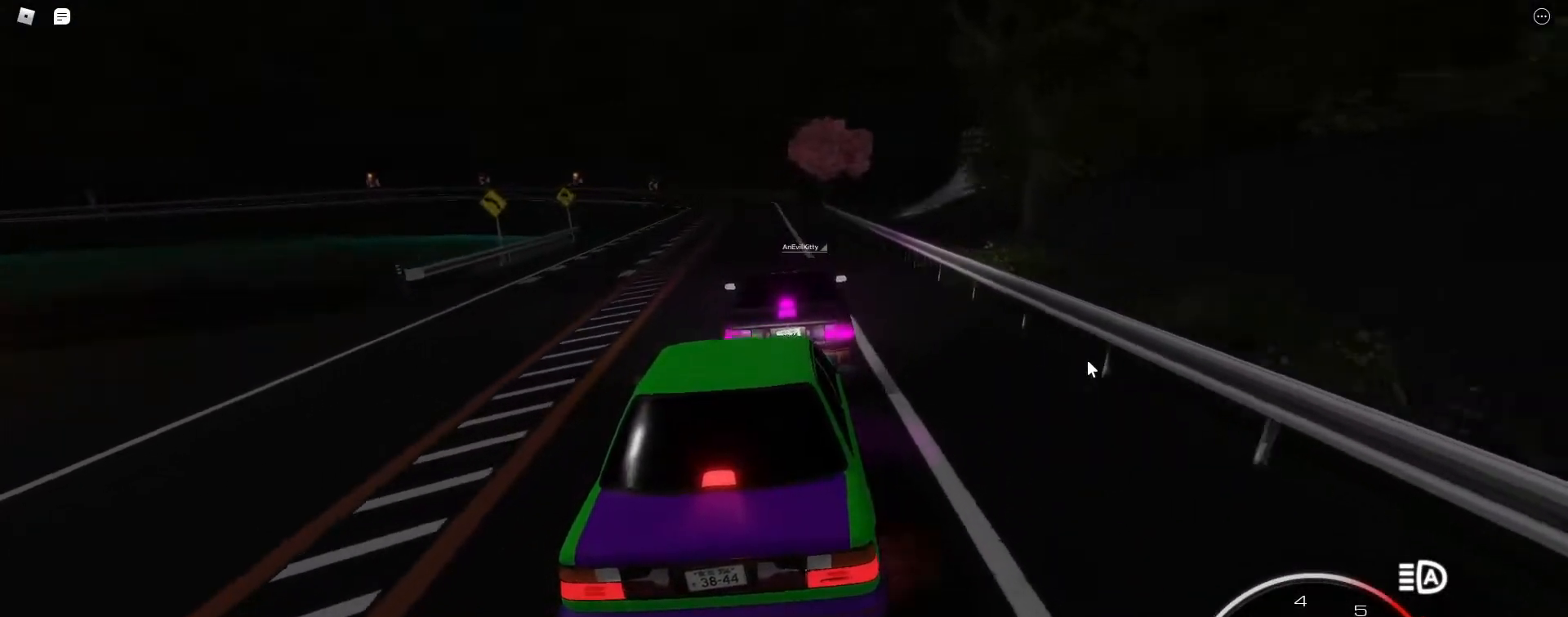
{"keys": ["w"], "events": [[267, "d", "down"], [317, "d", "up"]]}
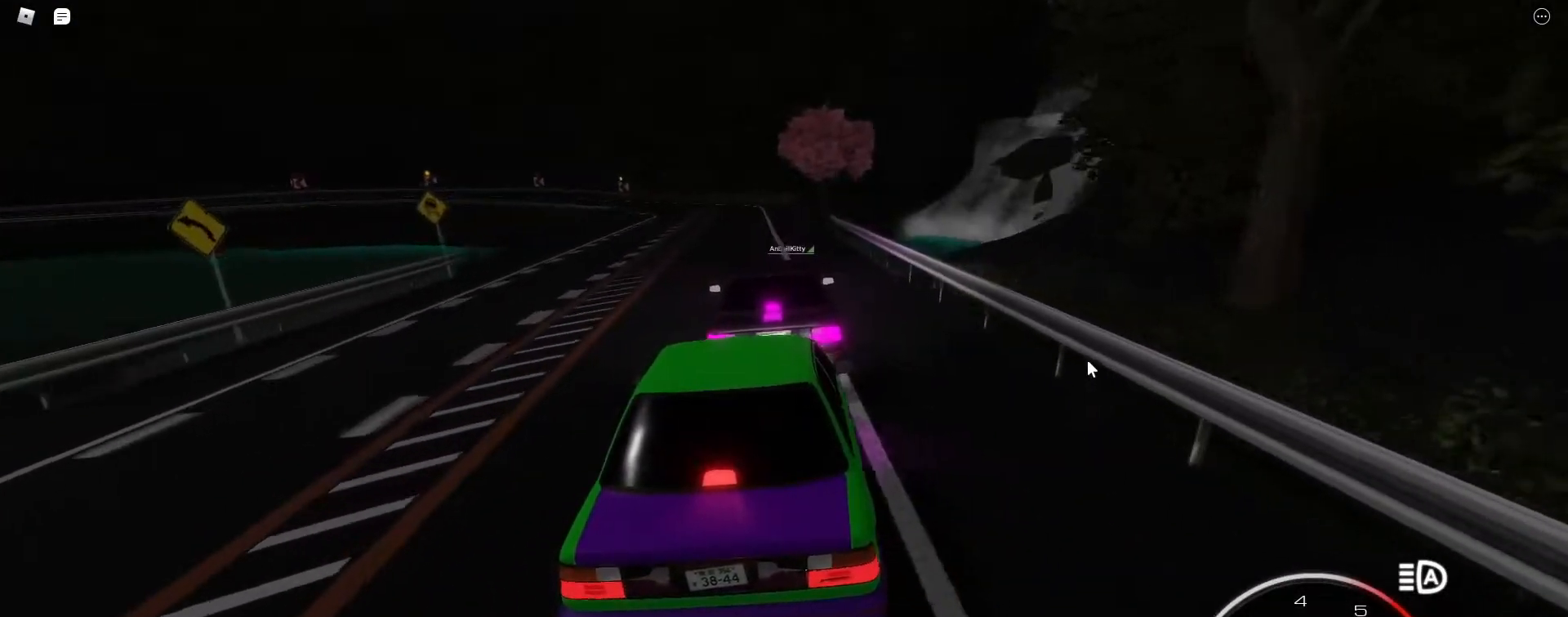
{"keys": ["w"], "events": [[50, "a", "down"], [100, "a", "up"], [333, "d", "down"], [383, "d", "up"]]}
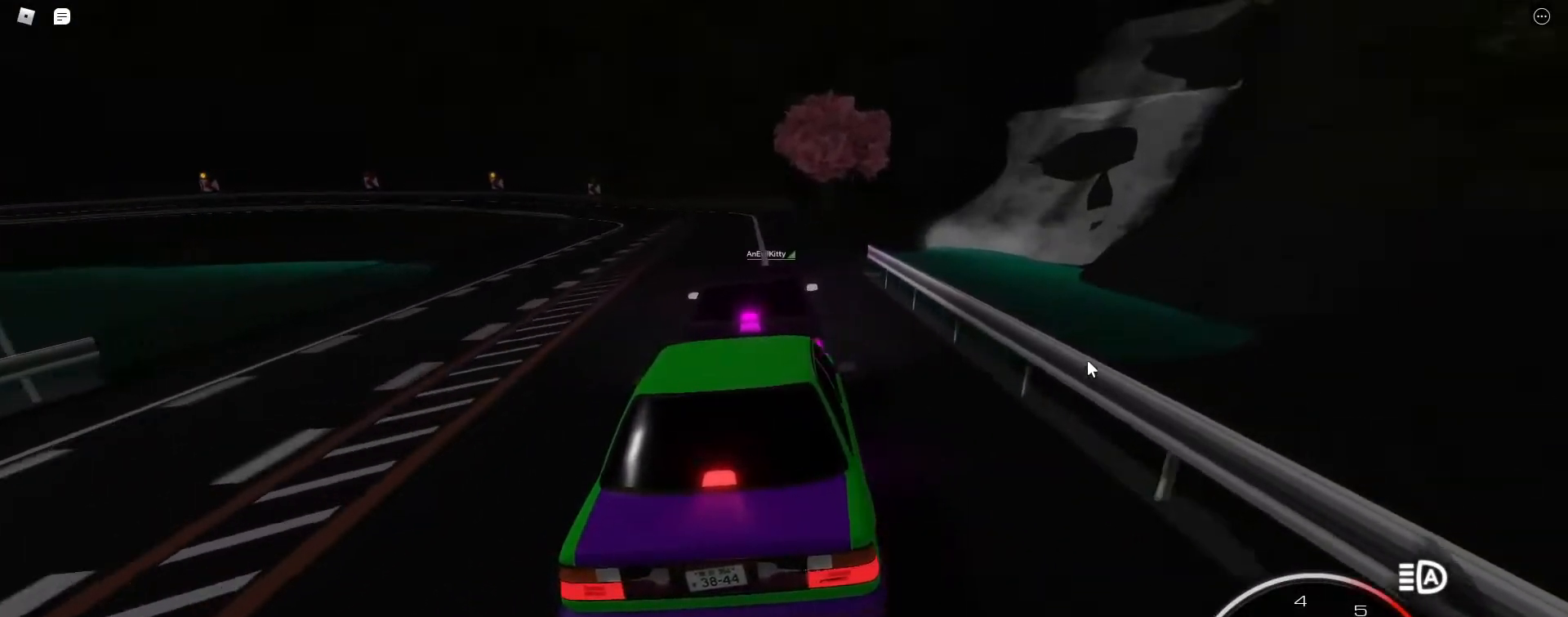
{"keys": ["w"], "events": []}
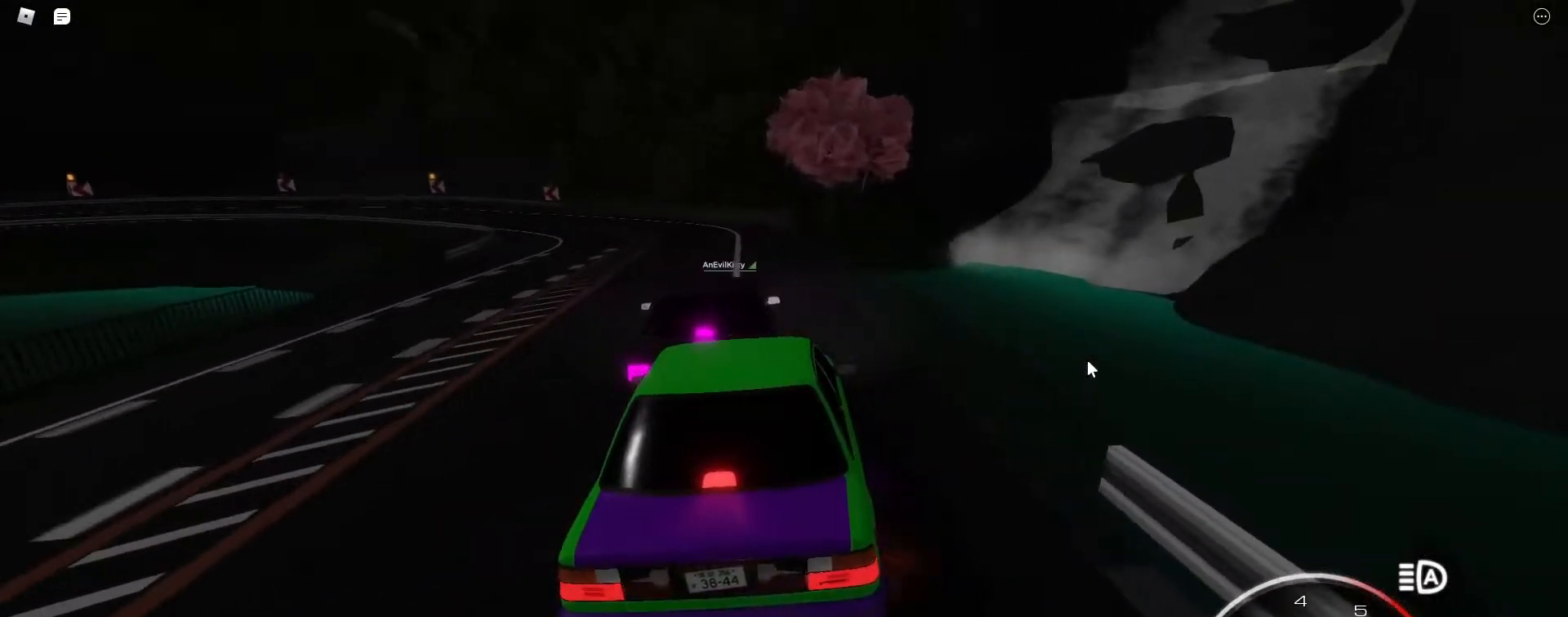
{"keys": ["w"], "events": [[133, "a", "down"], [500, "a", "up"]]}
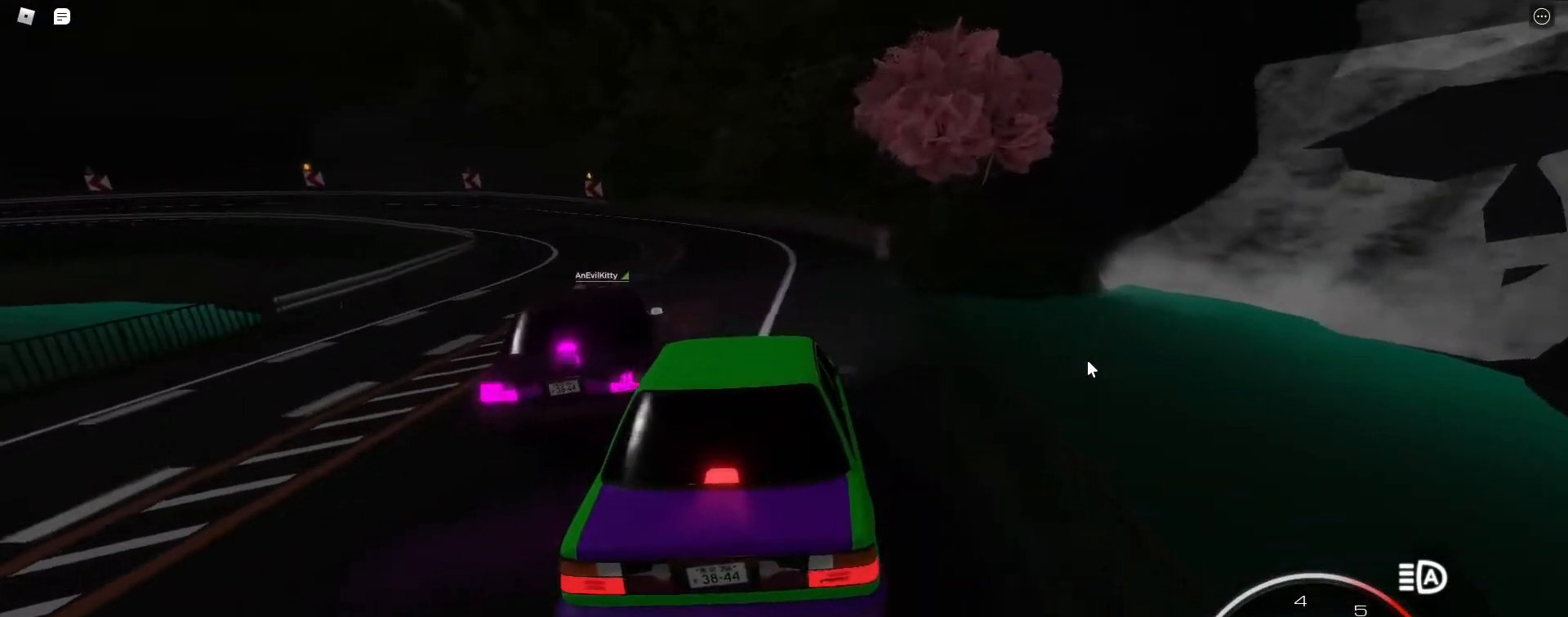
{"keys": ["w"], "events": [[100, "a", "down"], [333, "a", "up"]]}
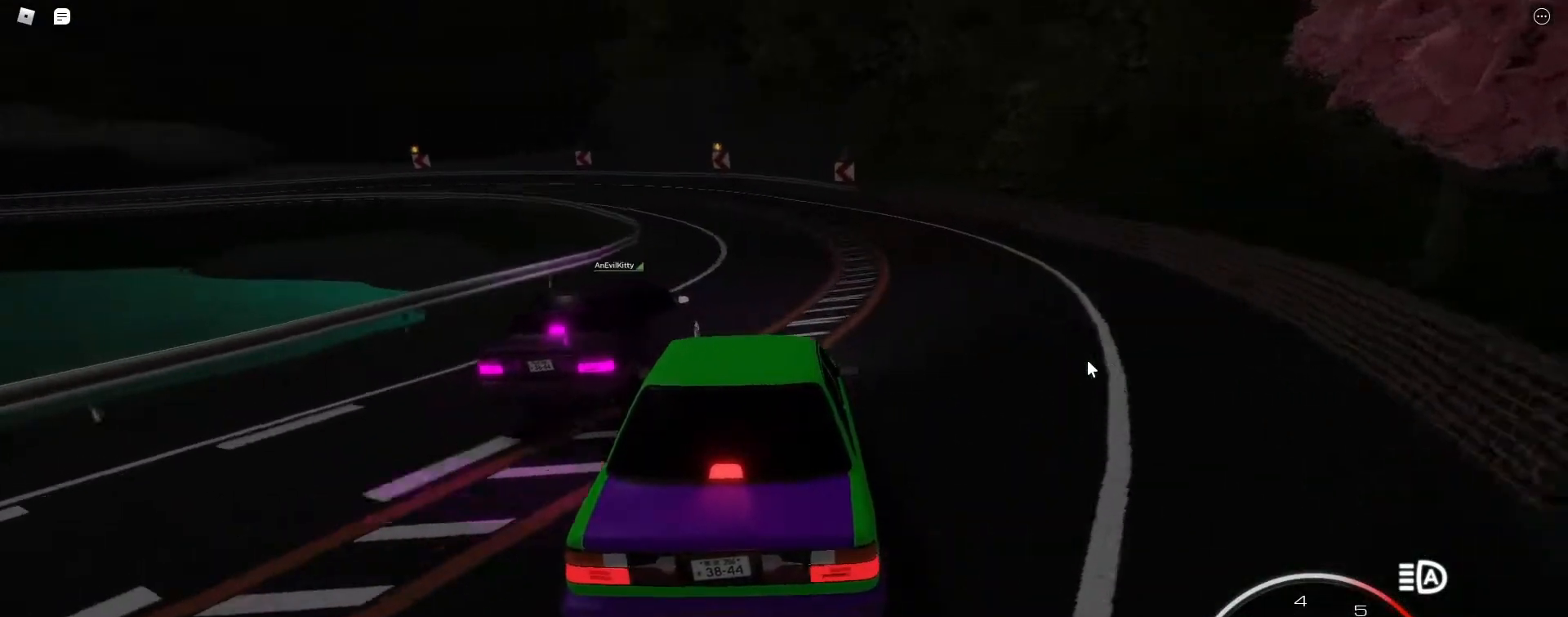
{"keys": ["a", "w"], "events": [[483, "a", "down"]]}
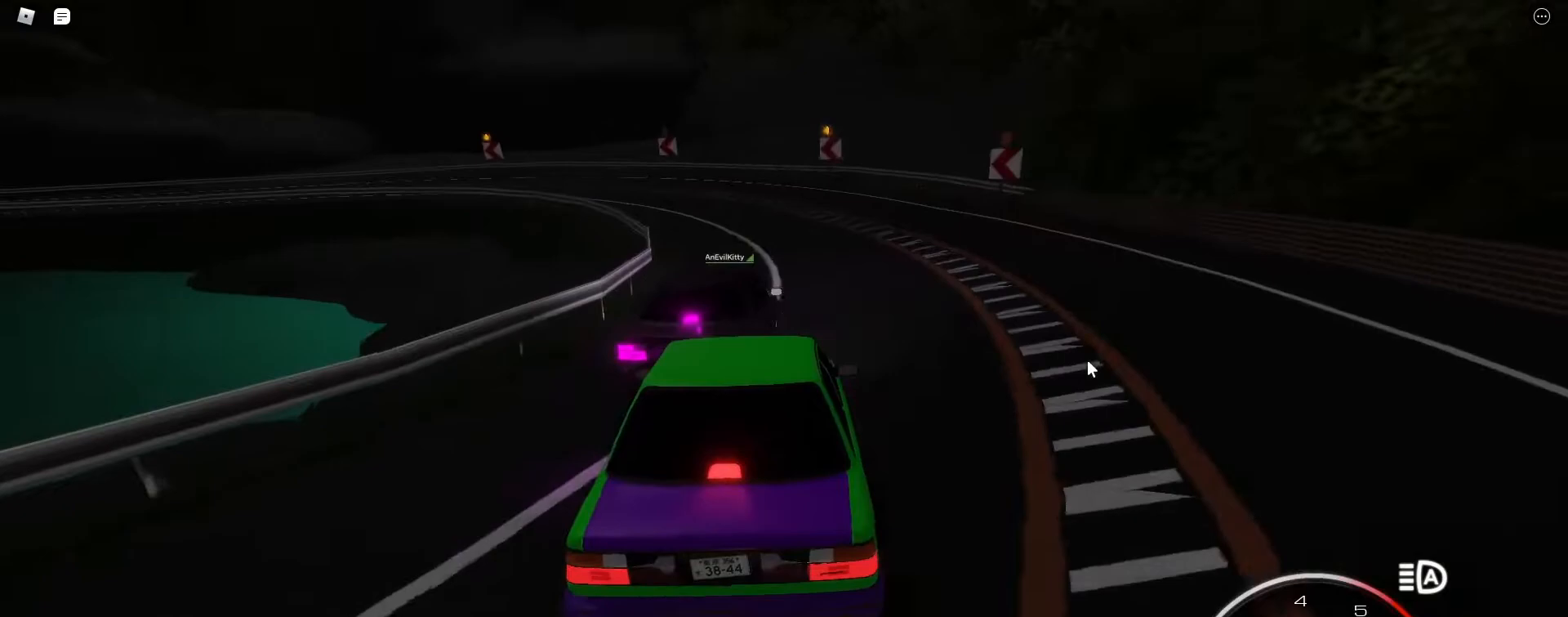
{"keys": ["a", "w"], "events": [[317, "a", "up"], [467, "a", "down"]]}
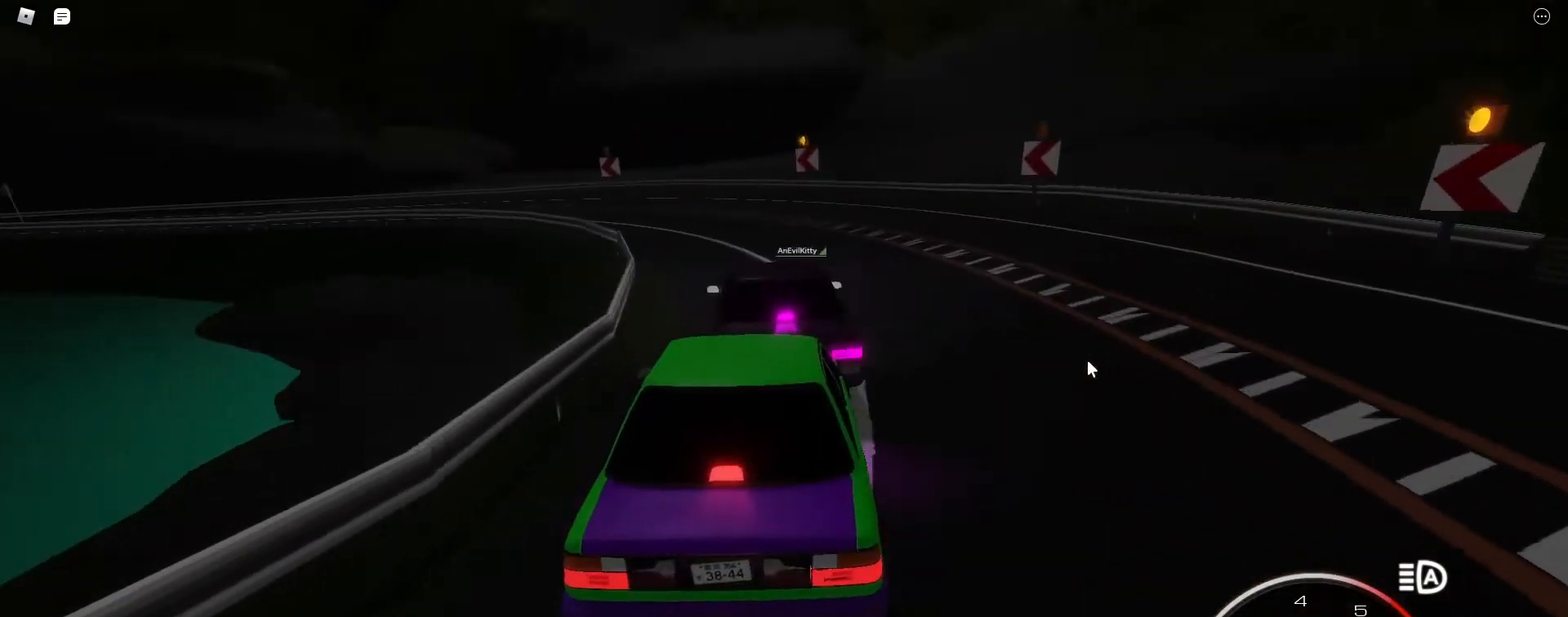
{"keys": ["a", "w"], "events": [[200, "a", "up"], [333, "a", "down"]]}
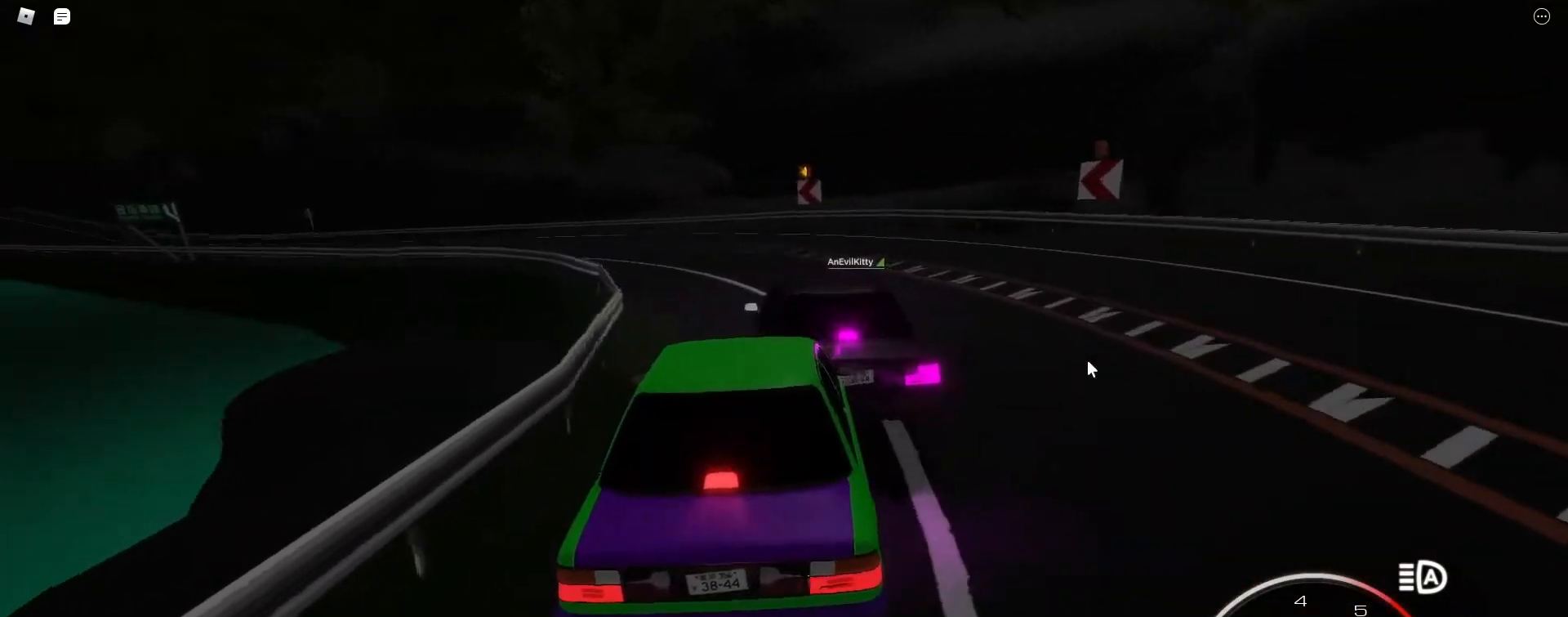
{"keys": ["w"], "events": [[117, "a", "up"], [300, "a", "down"], [483, "a", "up"]]}